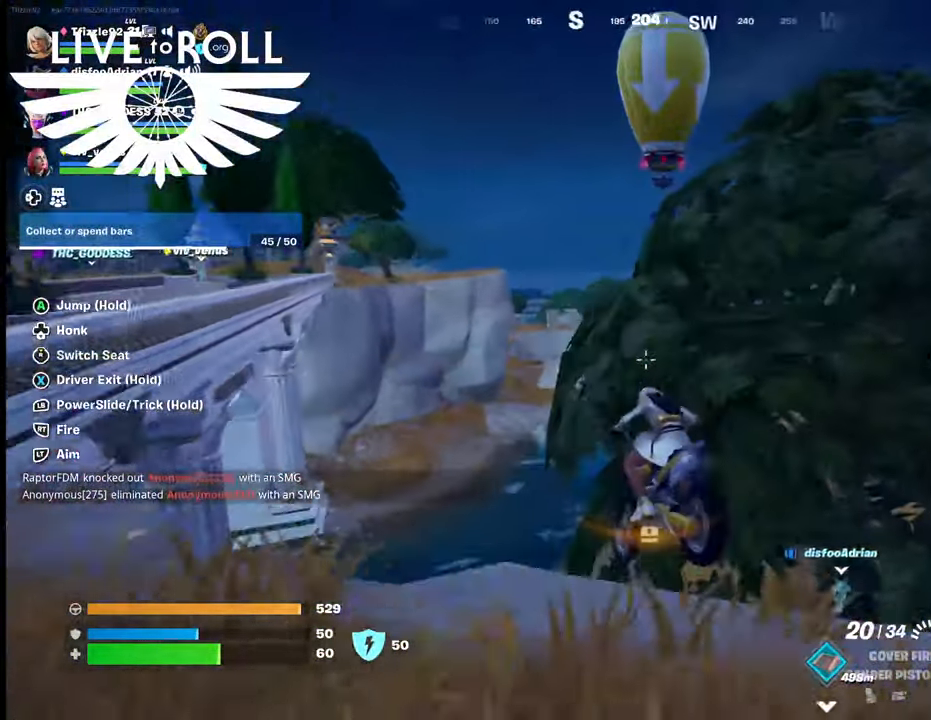
Gameplay with a controller (Xbox layout); each line is a JSON object with the inputs held at the frame after it. "events" lists button and stick changes between this image and that frame as [ms after this image, input, new state], when the widget could be followed in between.
{"buttons": [], "left_stick": "center", "right_stick": "right", "events": []}
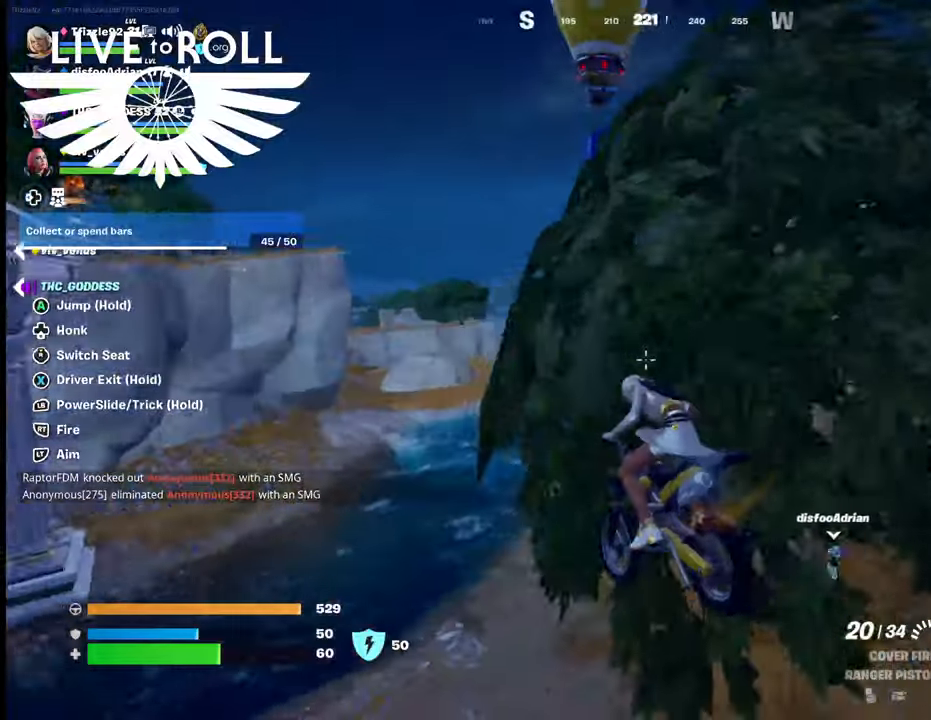
{"buttons": [], "left_stick": "center", "right_stick": "right", "events": []}
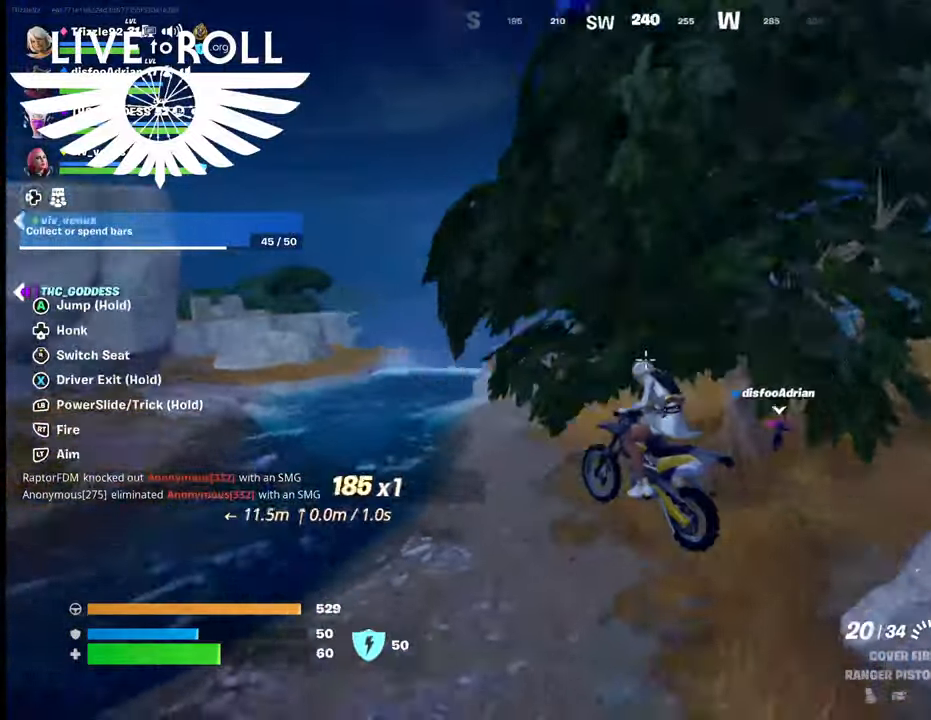
{"buttons": [], "left_stick": "up-right", "right_stick": "center", "events": [[300, "right_stick", "center"], [434, "left_stick", "up-right"]]}
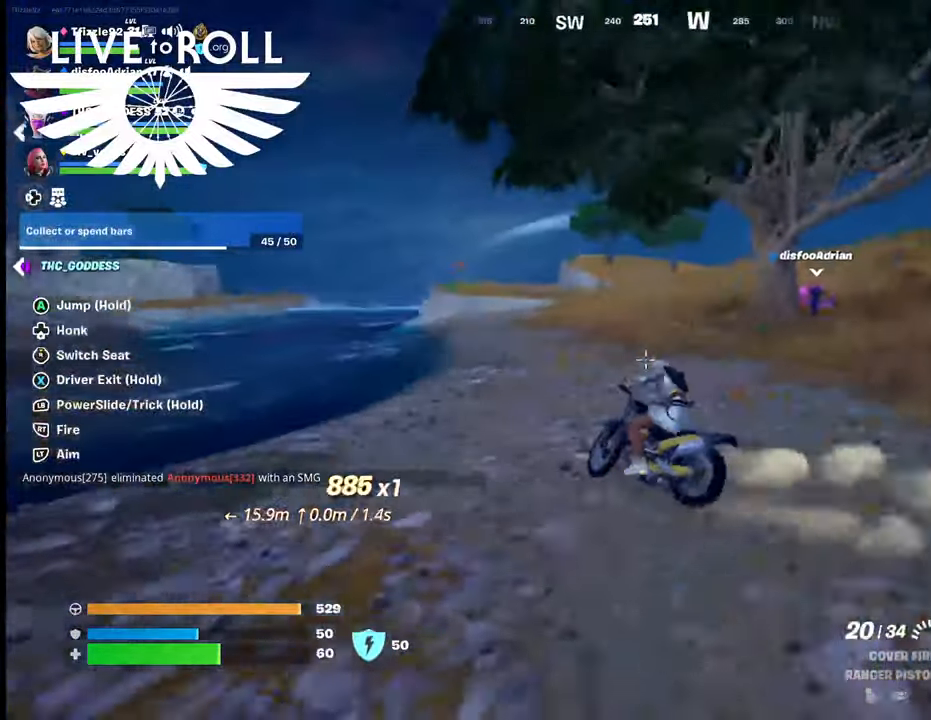
{"buttons": [], "left_stick": "center", "right_stick": "up-right", "events": [[34, "right_stick", "up"], [367, "left_stick", "center"], [500, "right_stick", "up-right"]]}
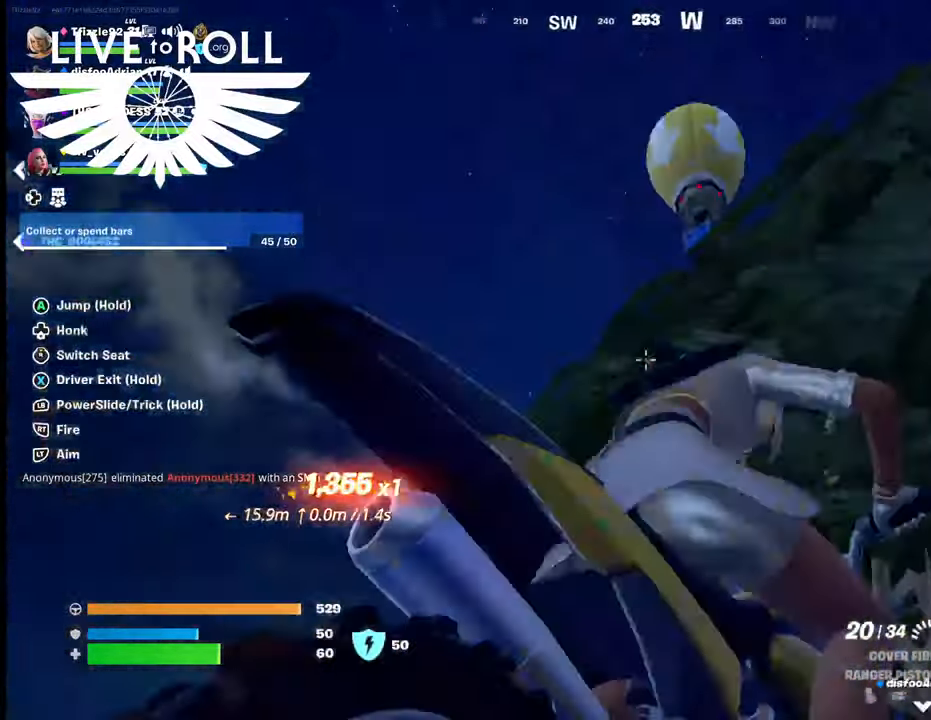
{"buttons": [], "left_stick": "center", "right_stick": "down-right", "events": [[267, "right_stick", "down-right"]]}
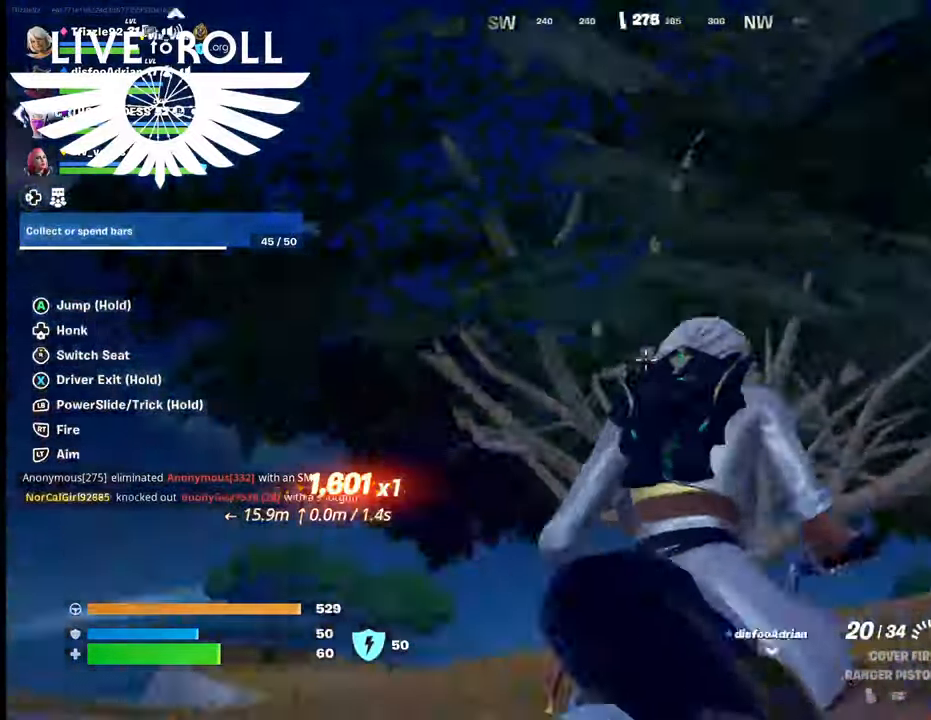
{"buttons": [], "left_stick": "up", "right_stick": "center", "events": [[134, "left_stick", "up"], [134, "right_stick", "right"], [500, "right_stick", "center"]]}
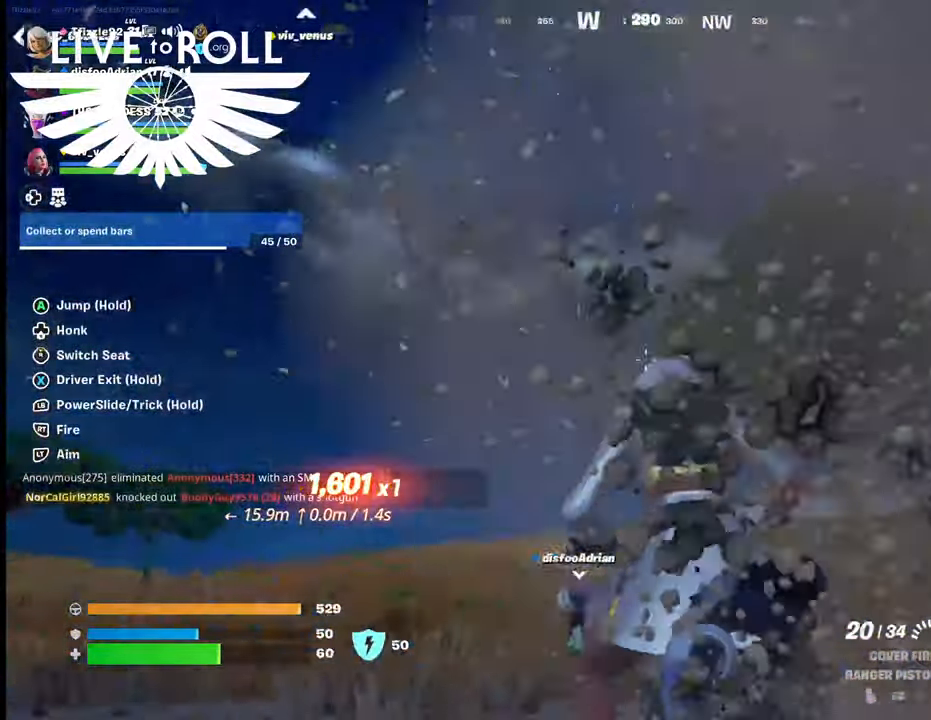
{"buttons": [], "left_stick": "center", "right_stick": "center", "events": [[100, "right_stick", "down-left"], [300, "right_stick", "center"], [367, "left_stick", "up-left"], [467, "left_stick", "center"]]}
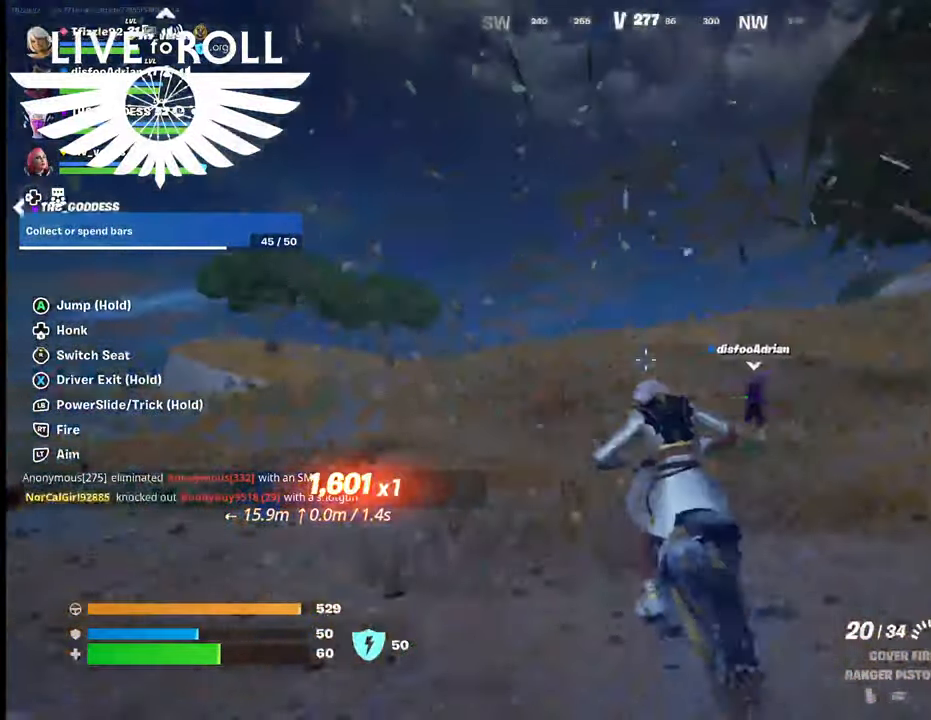
{"buttons": [], "left_stick": "down", "right_stick": "center", "events": [[134, "right_stick", "left"], [300, "left_stick", "down"], [400, "right_stick", "center"]]}
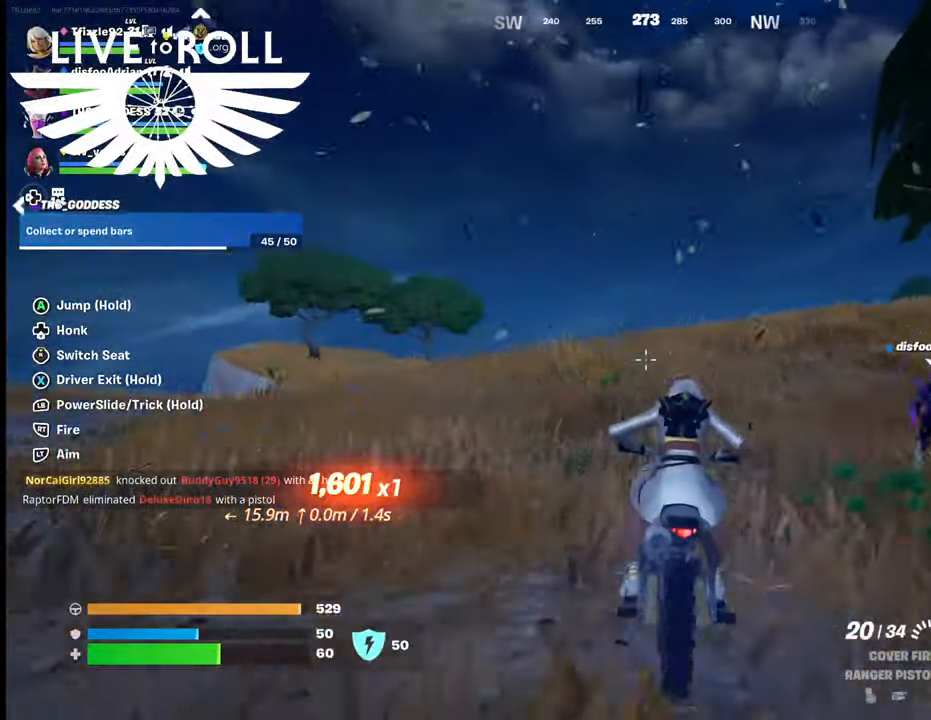
{"buttons": ["X"], "left_stick": "down", "right_stick": "center", "events": [[167, "X", "down"]]}
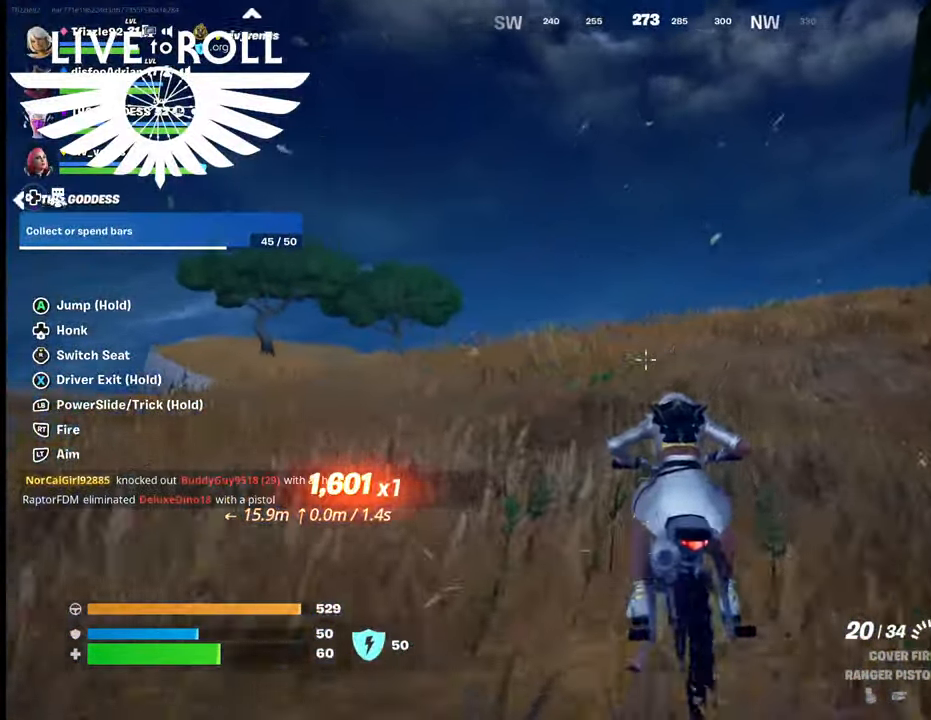
{"buttons": [], "left_stick": "down", "right_stick": "center", "events": [[234, "X", "up"]]}
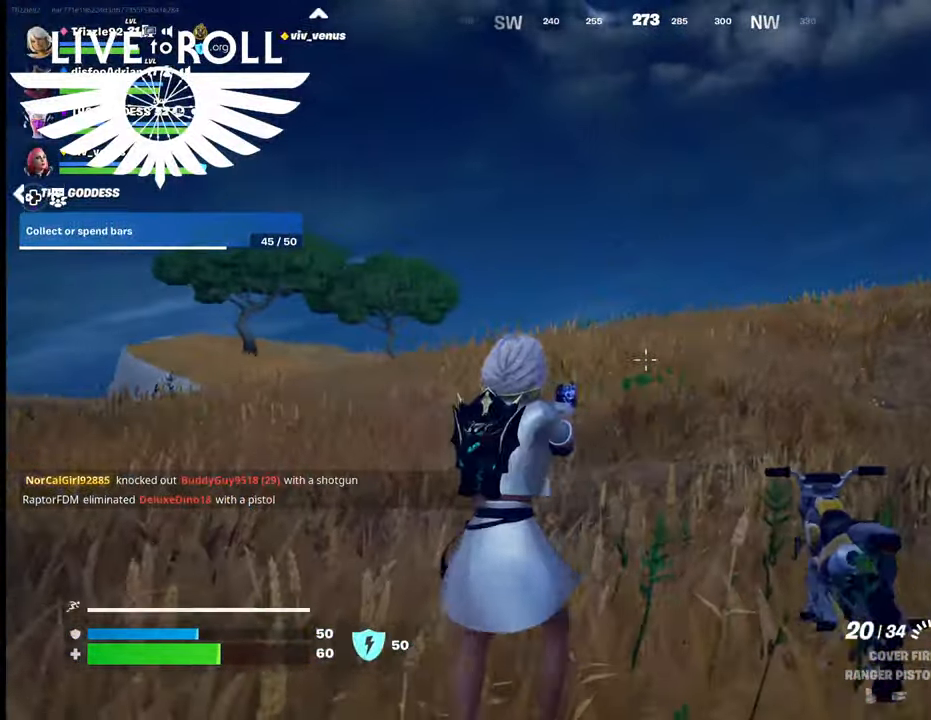
{"buttons": [], "left_stick": "down", "right_stick": "up-left", "events": [[100, "right_stick", "up-left"]]}
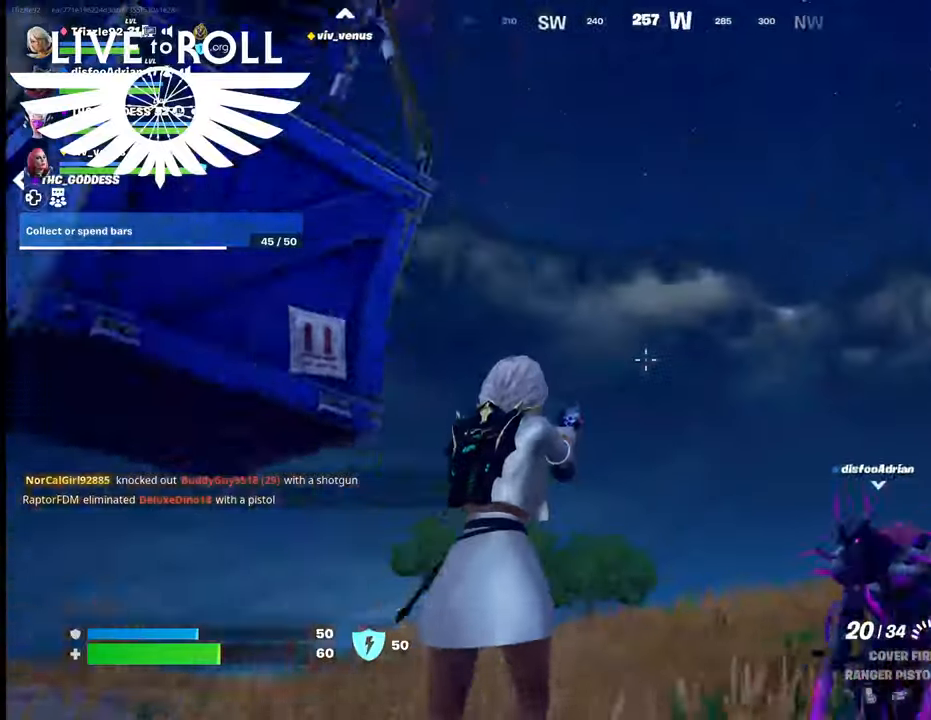
{"buttons": [], "left_stick": "left", "right_stick": "down", "events": [[300, "left_stick", "down-left"], [300, "right_stick", "center"], [367, "right_stick", "down"], [400, "left_stick", "left"]]}
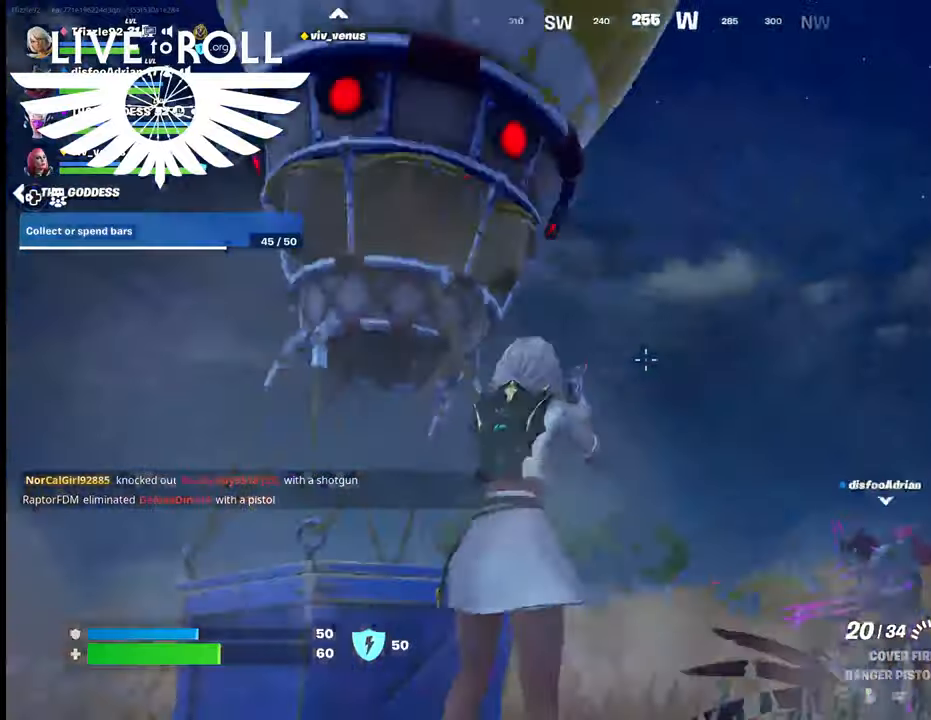
{"buttons": [], "left_stick": "up", "right_stick": "center", "events": [[400, "left_stick", "up-left"], [500, "left_stick", "up"], [500, "right_stick", "center"]]}
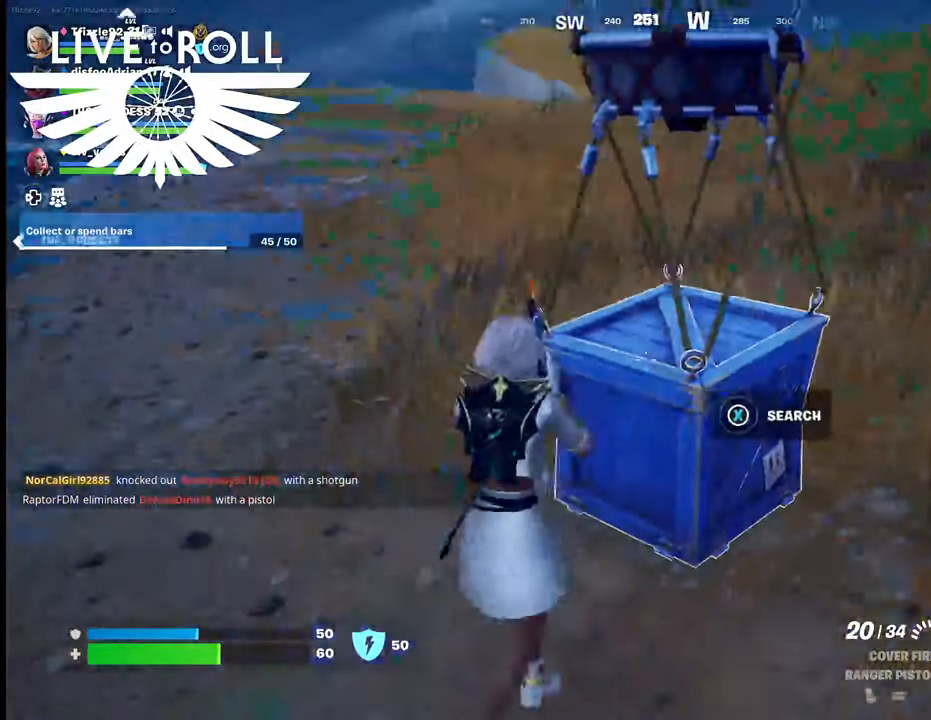
{"buttons": ["X"], "left_stick": "center", "right_stick": "center", "events": [[34, "left_stick", "center"], [134, "left_stick", "down"], [434, "left_stick", "center"], [467, "X", "down"]]}
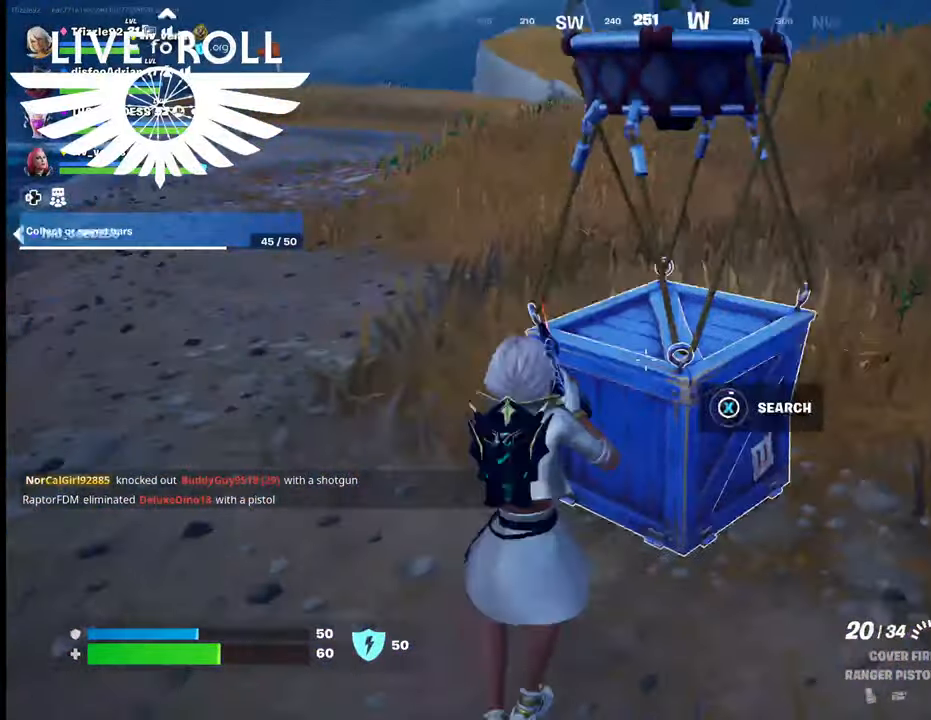
{"buttons": ["X"], "left_stick": "center", "right_stick": "center", "events": []}
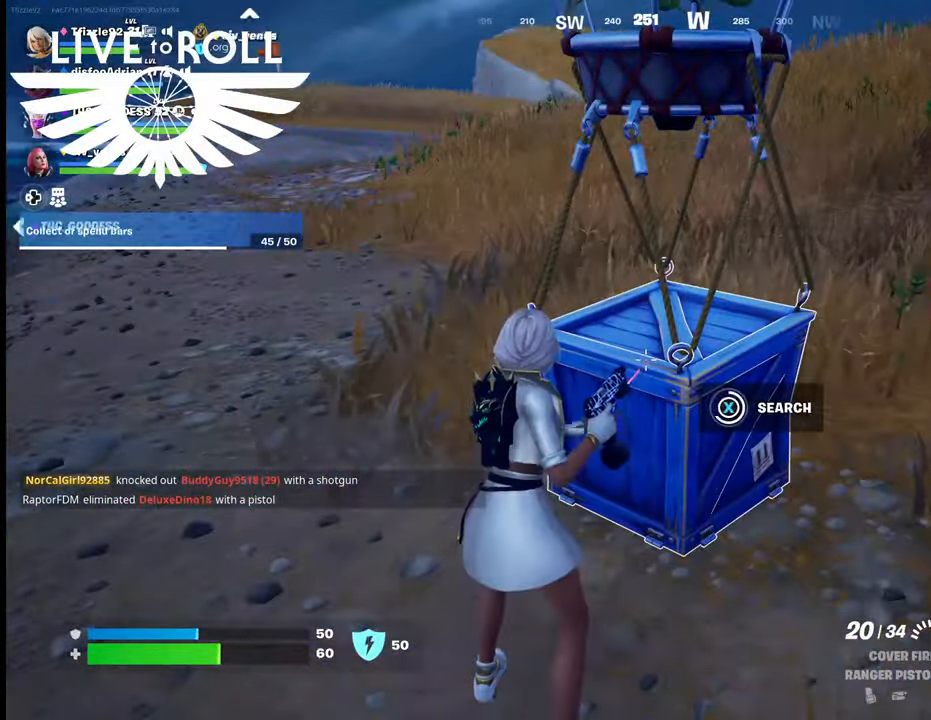
{"buttons": [], "left_stick": "center", "right_stick": "center", "events": [[400, "X", "up"]]}
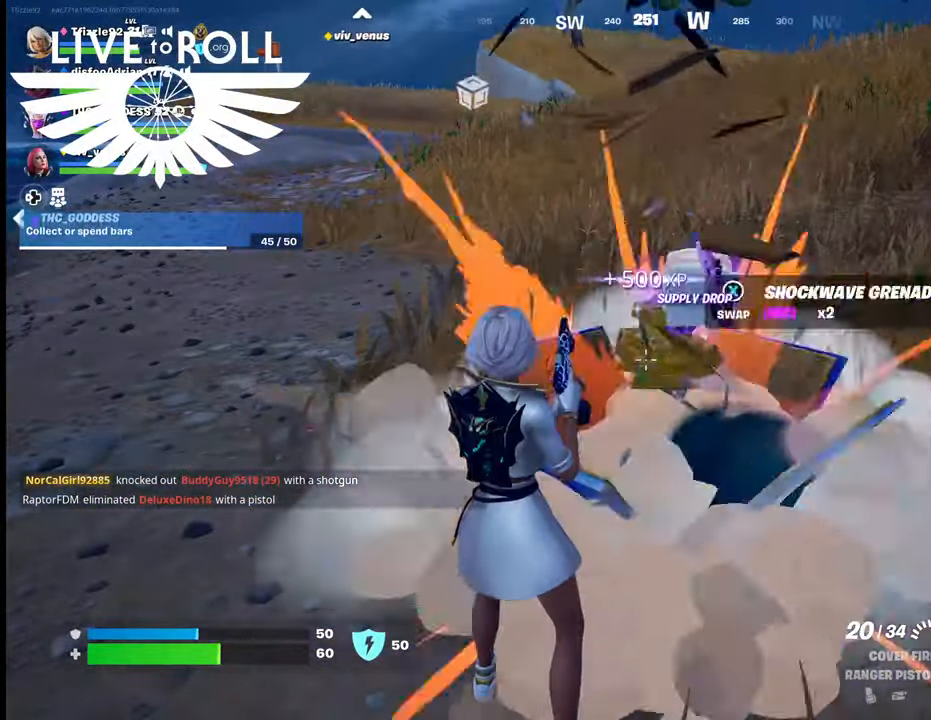
{"buttons": [], "left_stick": "down-left", "right_stick": "center", "events": [[100, "left_stick", "down-left"]]}
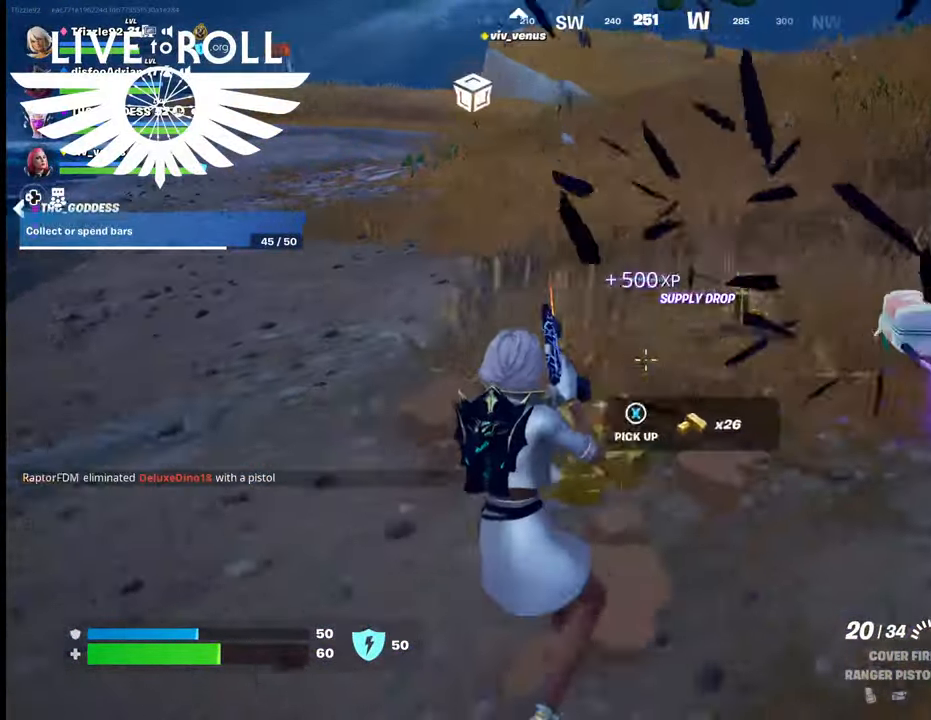
{"buttons": [], "left_stick": "center", "right_stick": "center", "events": [[67, "left_stick", "left"], [234, "left_stick", "center"]]}
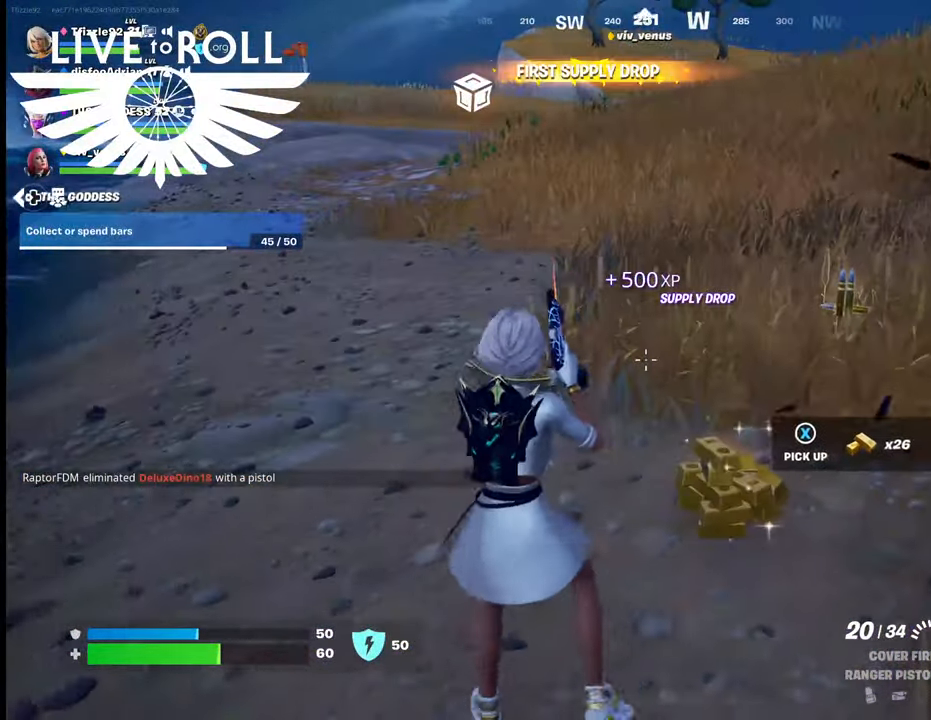
{"buttons": [], "left_stick": "up-right", "right_stick": "center", "events": [[67, "left_stick", "up-right"]]}
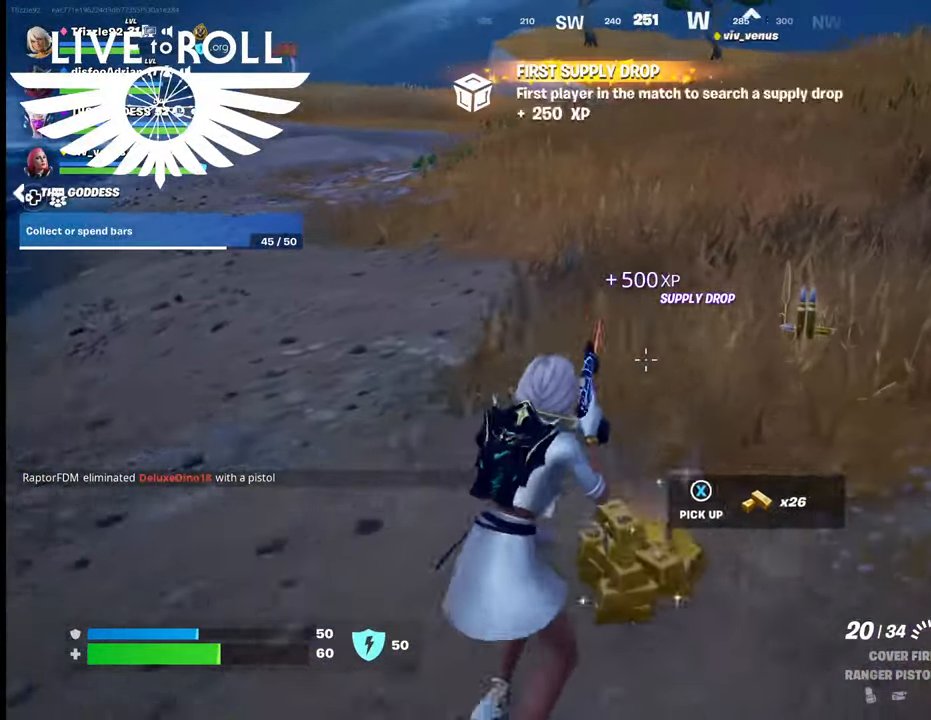
{"buttons": [], "left_stick": "up", "right_stick": "center", "events": [[100, "left_stick", "up"]]}
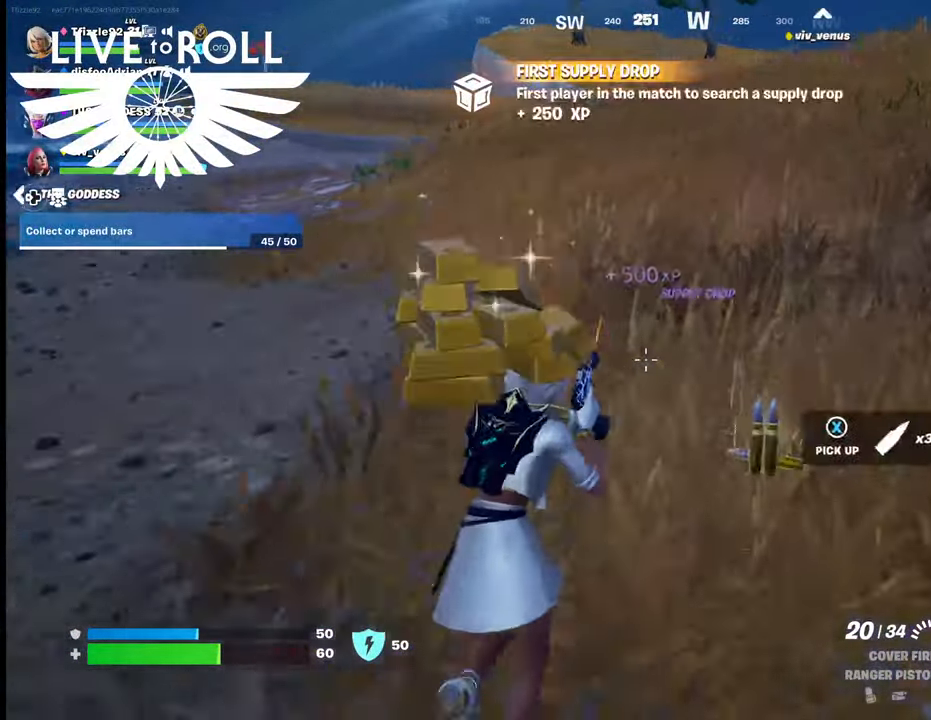
{"buttons": [], "left_stick": "down", "right_stick": "center", "events": [[67, "left_stick", "down-left"], [334, "left_stick", "down"]]}
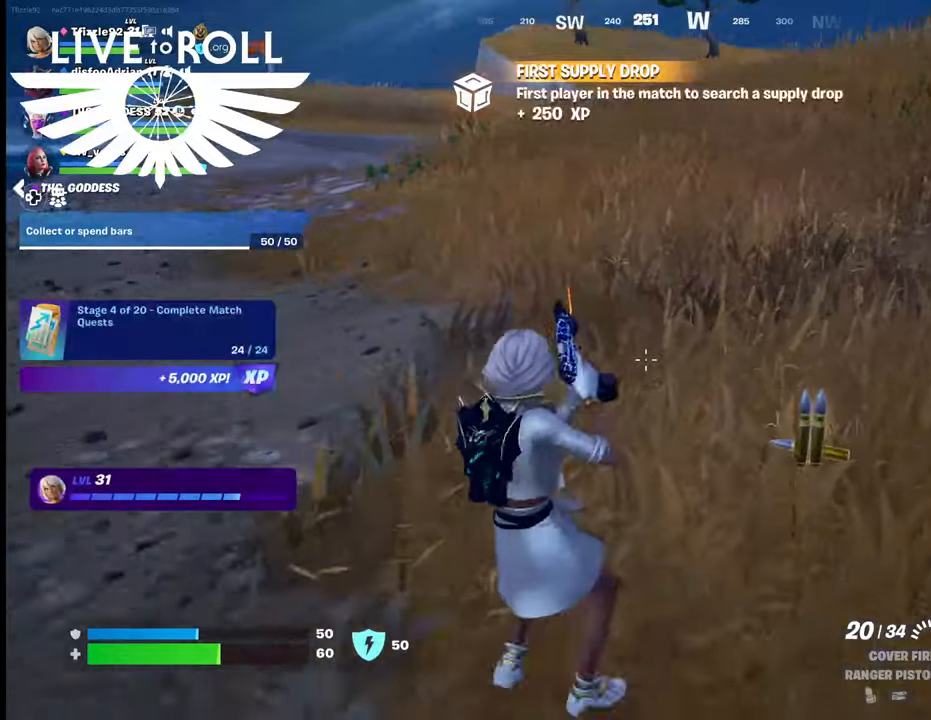
{"buttons": [], "left_stick": "down-left", "right_stick": "right", "events": [[200, "right_stick", "right"], [367, "left_stick", "down-left"]]}
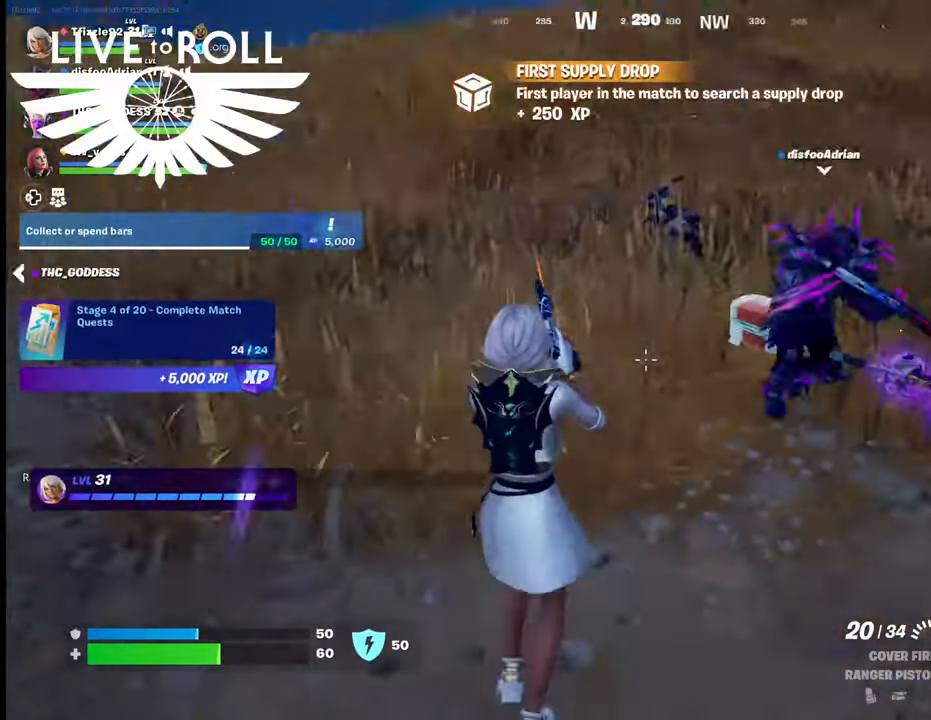
{"buttons": [], "left_stick": "down-left", "right_stick": "right", "events": []}
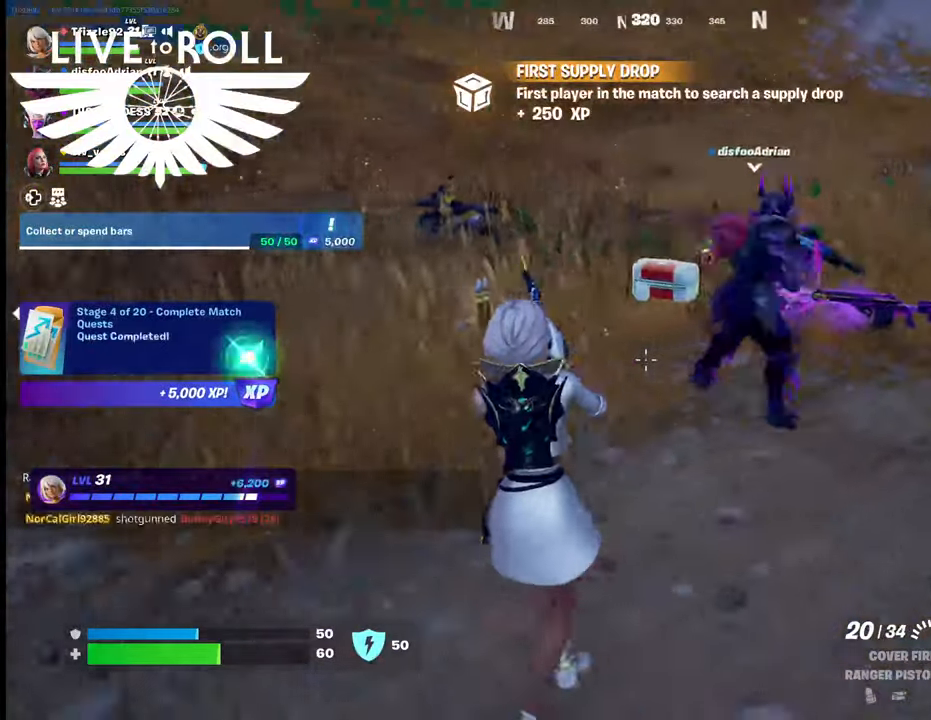
{"buttons": [], "left_stick": "up-left", "right_stick": "right", "events": [[134, "left_stick", "center"], [467, "left_stick", "up-left"]]}
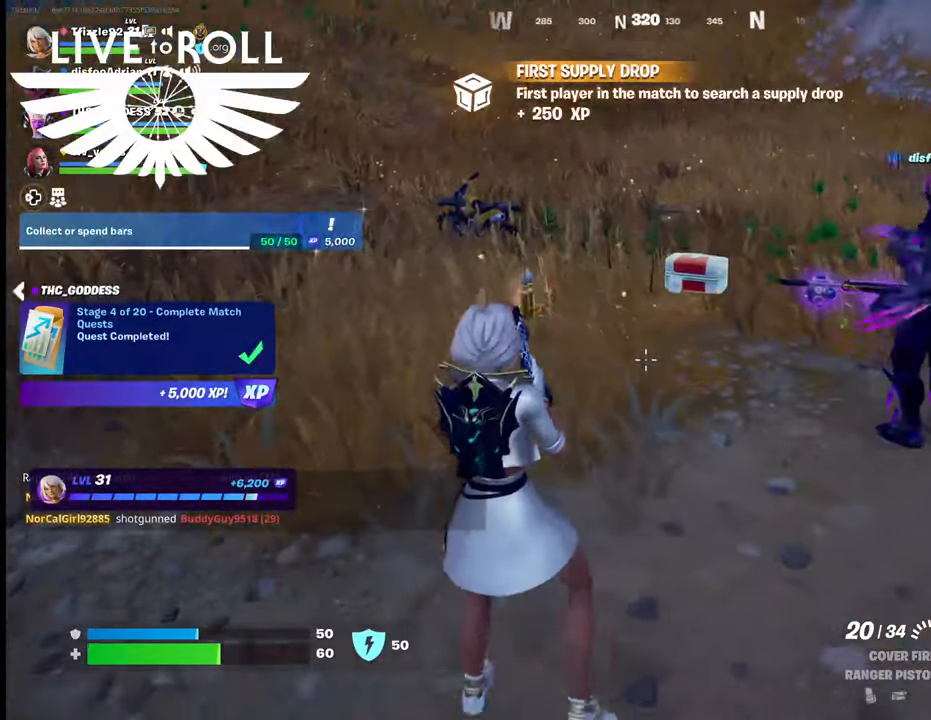
{"buttons": [], "left_stick": "up-left", "right_stick": "right", "events": []}
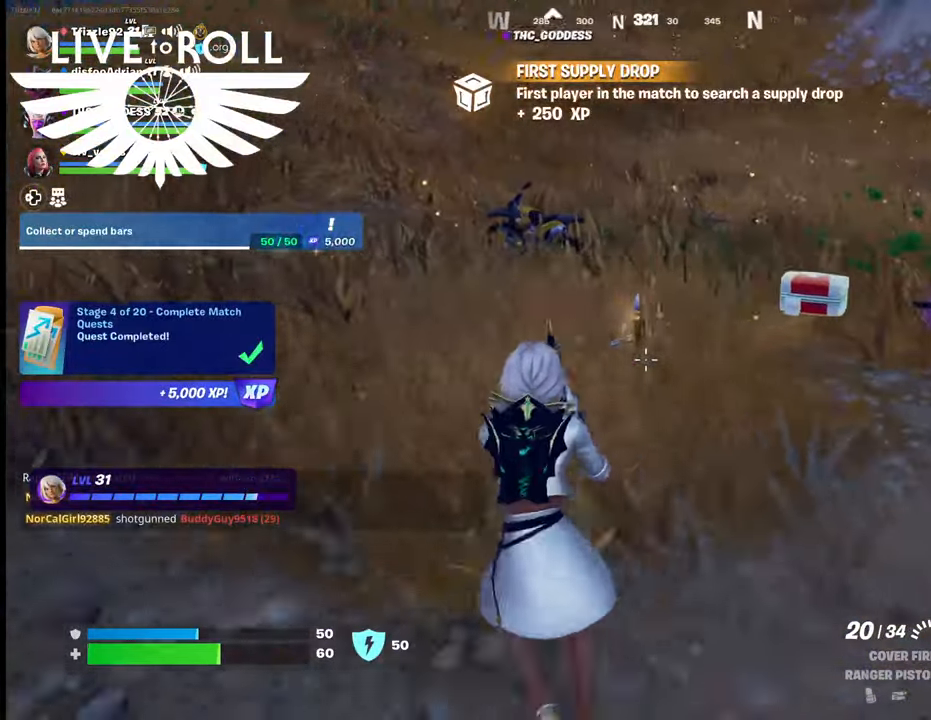
{"buttons": [], "left_stick": "up-left", "right_stick": "right", "events": [[67, "left_stick", "left"], [500, "left_stick", "up-left"]]}
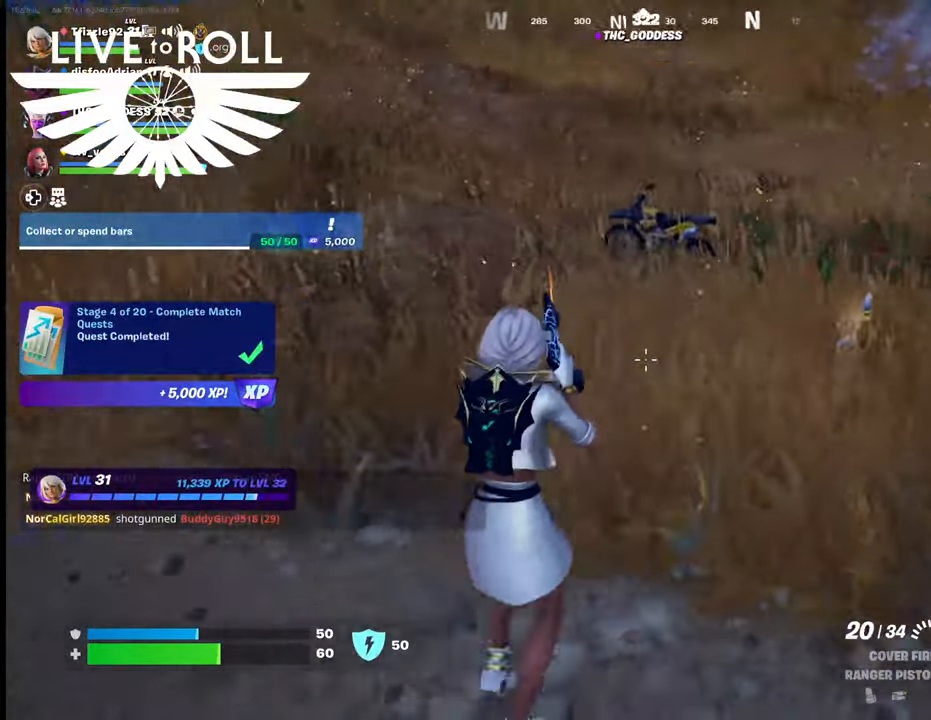
{"buttons": [], "left_stick": "up-left", "right_stick": "right", "events": []}
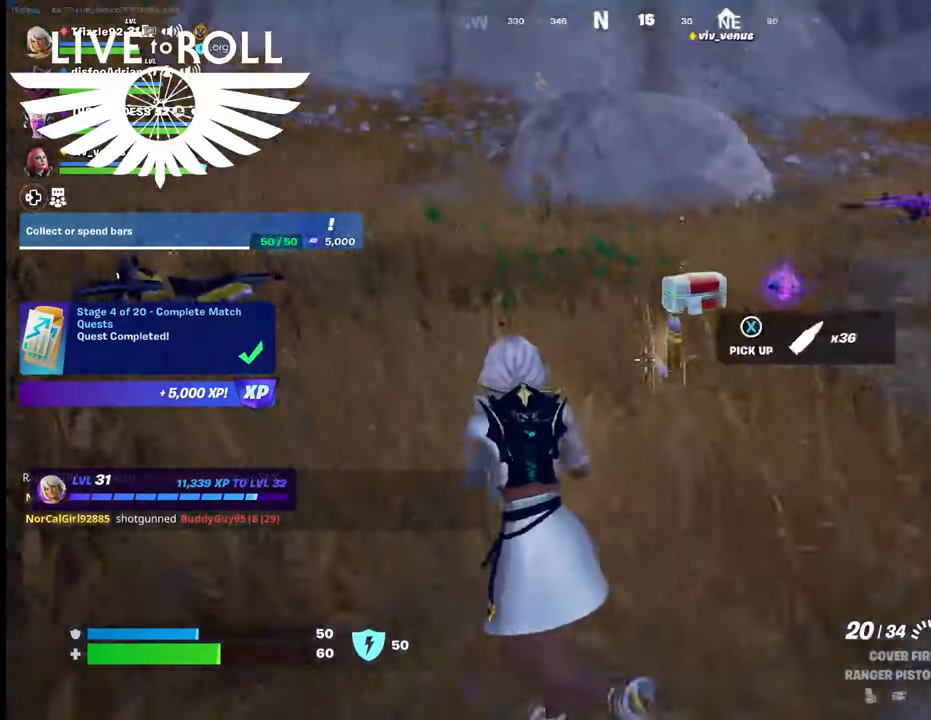
{"buttons": [], "left_stick": "down-left", "right_stick": "right", "events": [[100, "left_stick", "left"], [234, "left_stick", "down-left"]]}
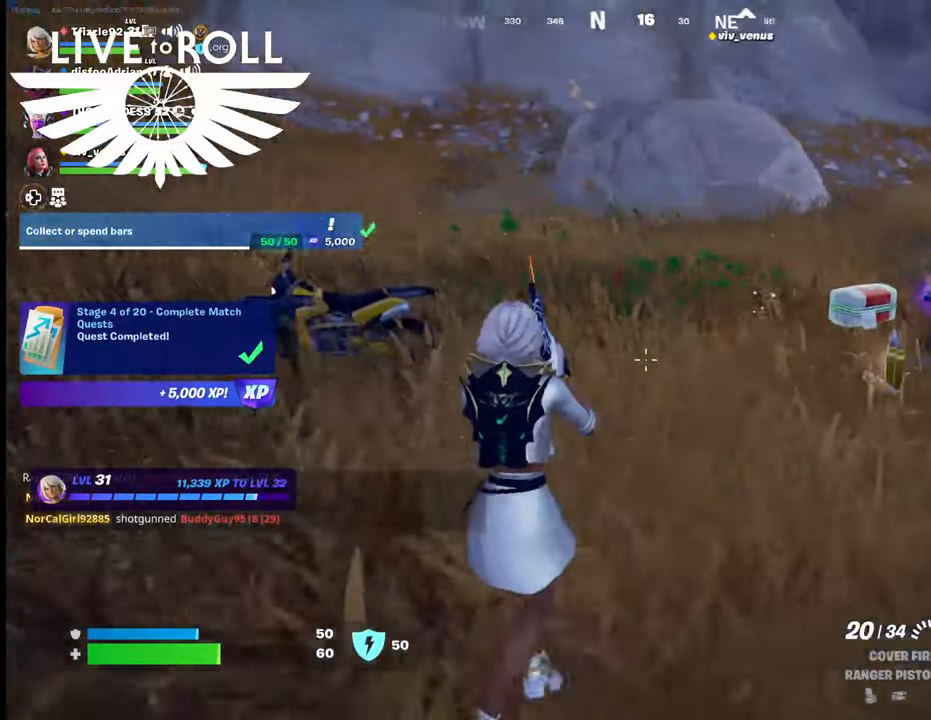
{"buttons": [], "left_stick": "up", "right_stick": "right", "events": [[100, "left_stick", "up-left"], [167, "left_stick", "up"]]}
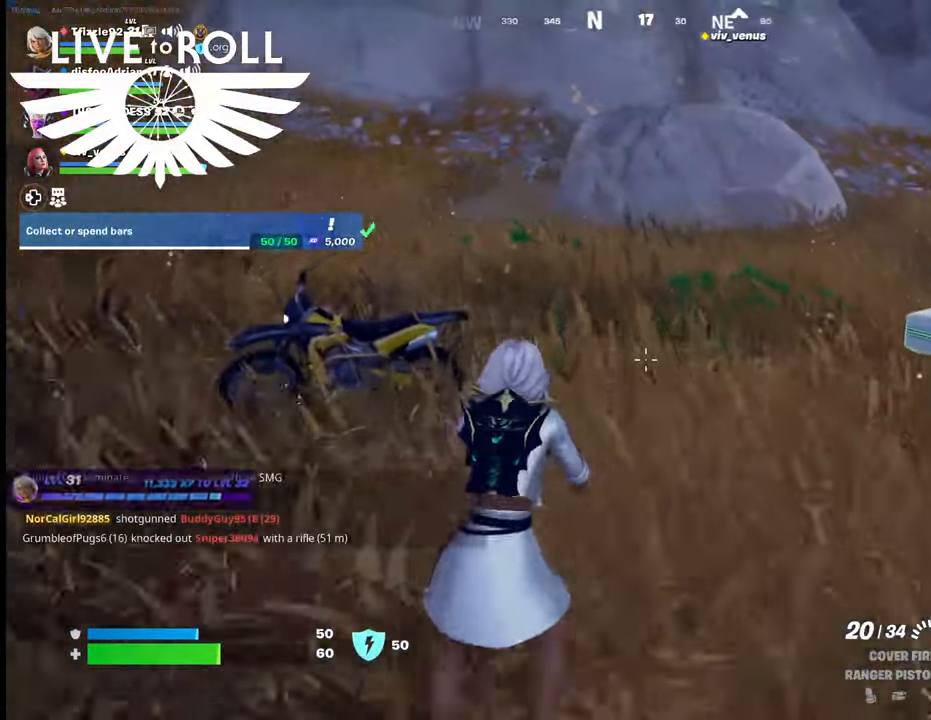
{"buttons": [], "left_stick": "left", "right_stick": "right", "events": [[67, "left_stick", "up-left"], [267, "left_stick", "left"]]}